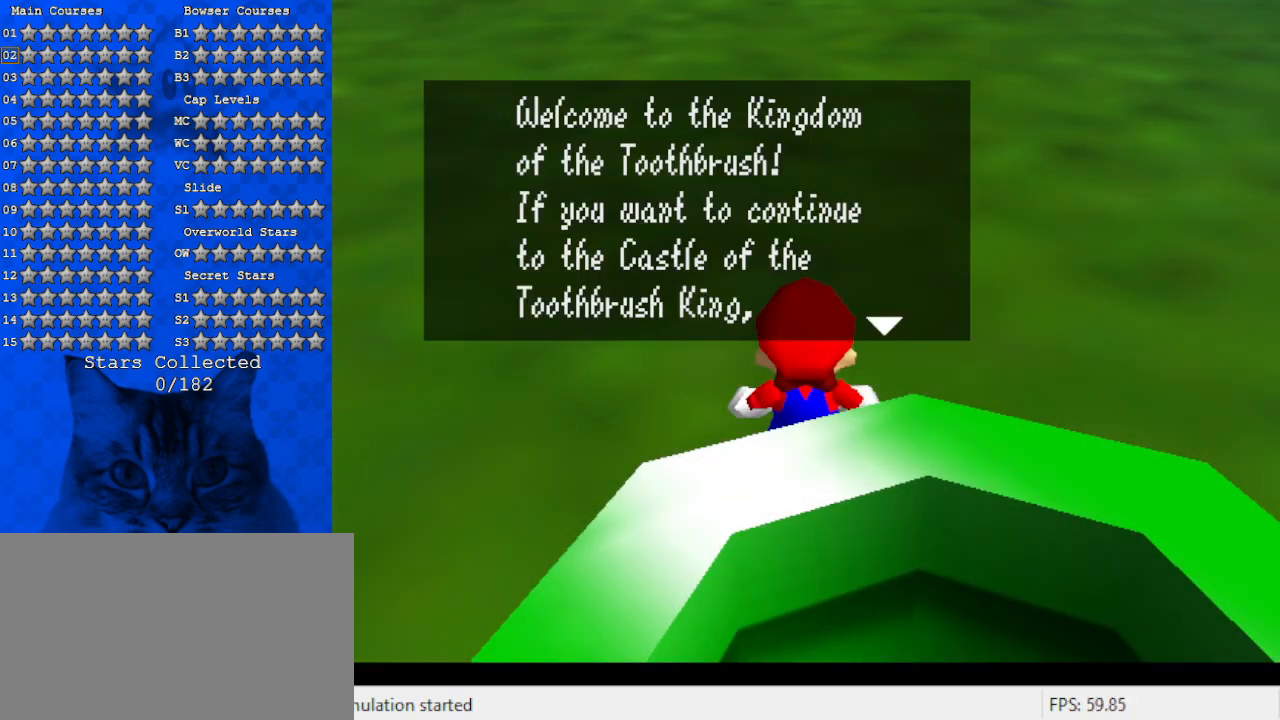
Gameplay with keyboard; each line is a JSON object with the keys held at the frame after it. "events" lists presses ("down") and releases ("up") of "a", "c", "ctrl", "d", "down", "left", "return", "right", "s", "shift", "up", "w", "x" and "y" between this image and that frame as [ms after this image, input, new state], when the widget could be followed in between. No other keys are recorded. Mouse input is not recorded.
{"keys": [], "events": [[300, "shift", "down"], [400, "shift", "up"]]}
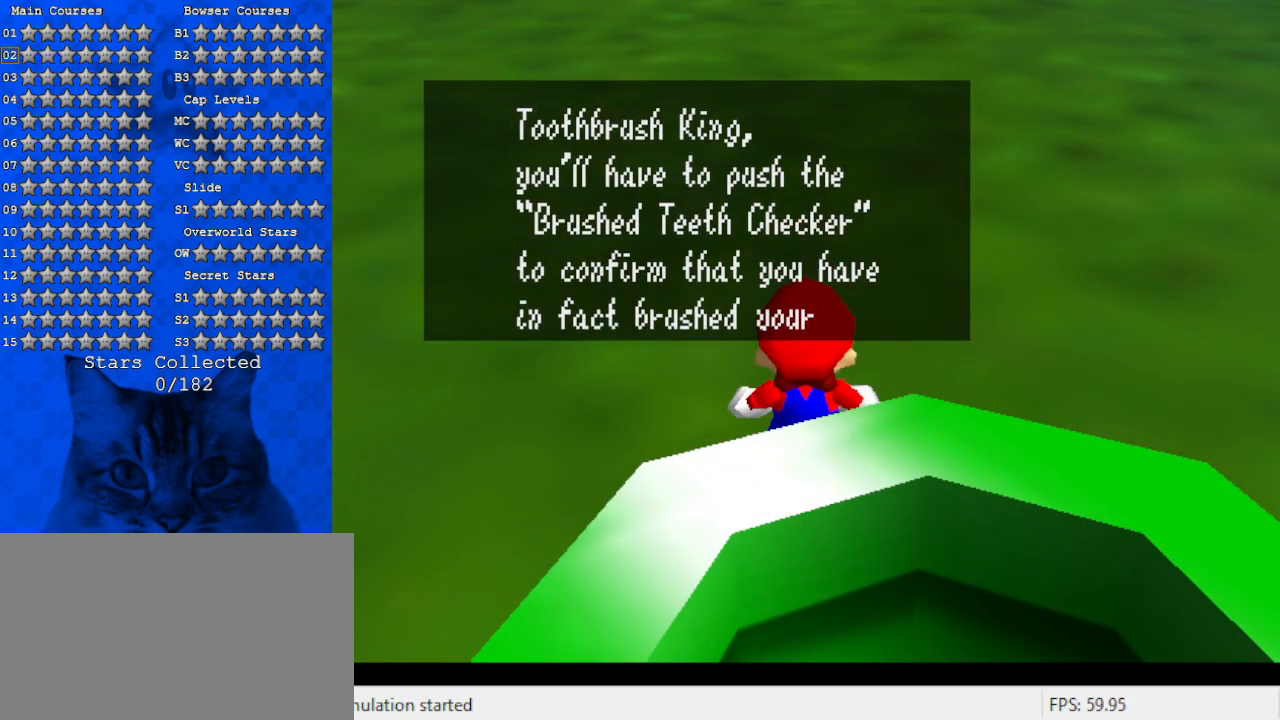
{"keys": [], "events": []}
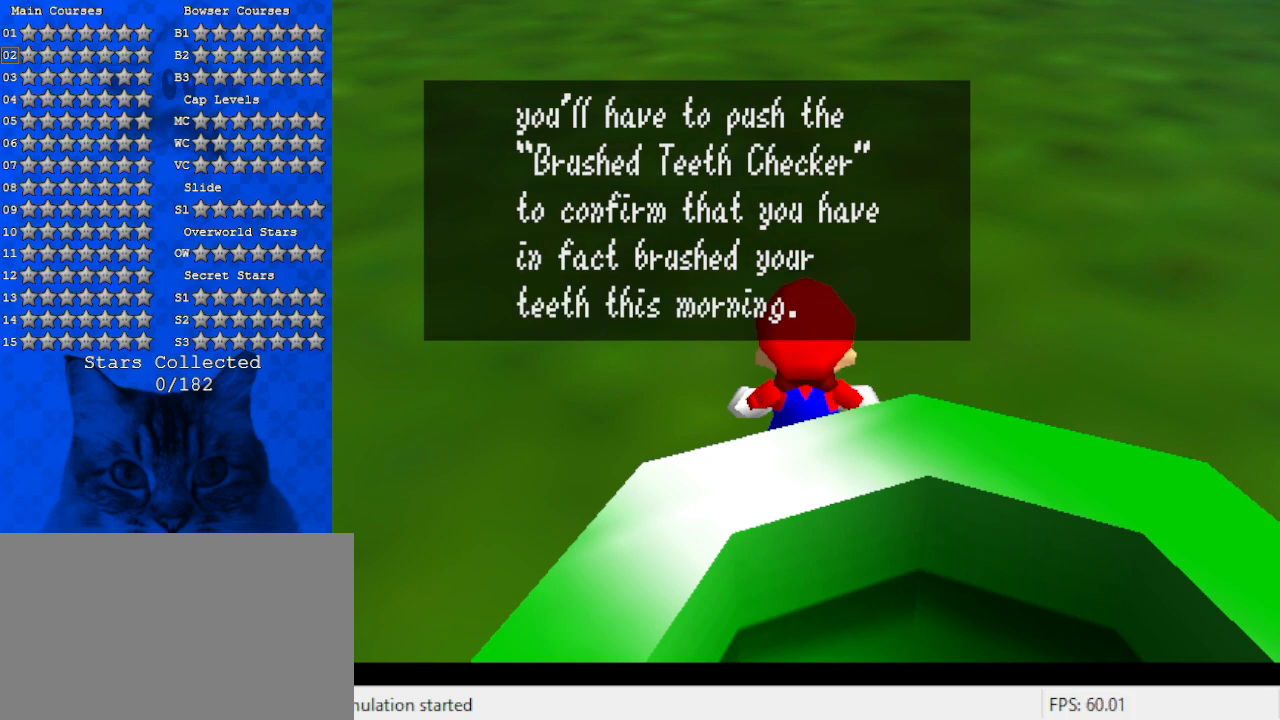
{"keys": [], "events": []}
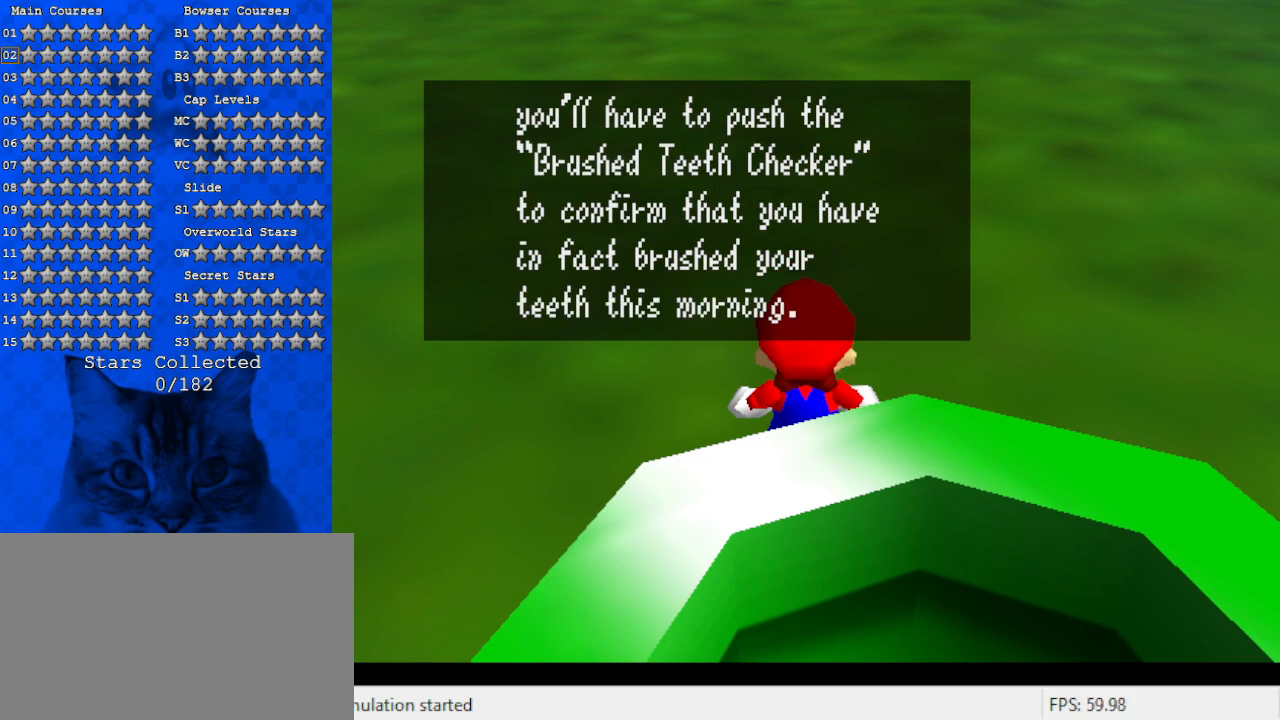
{"keys": [], "events": []}
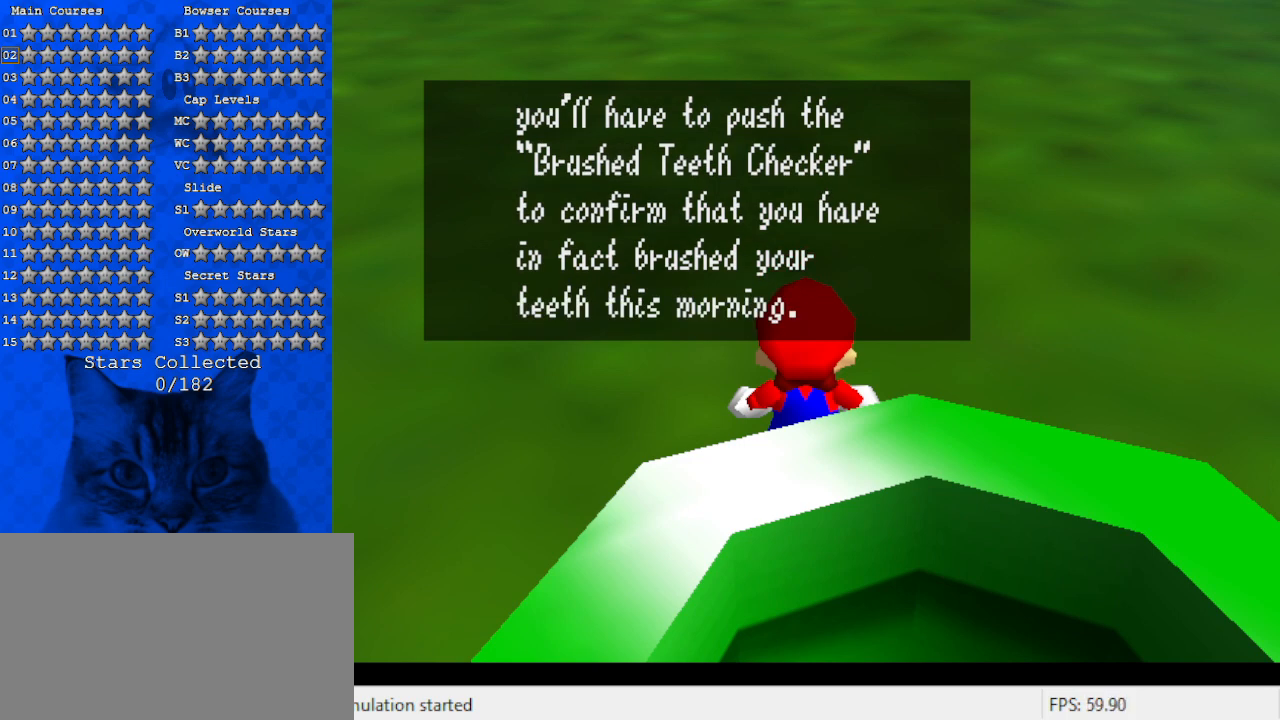
{"keys": [], "events": []}
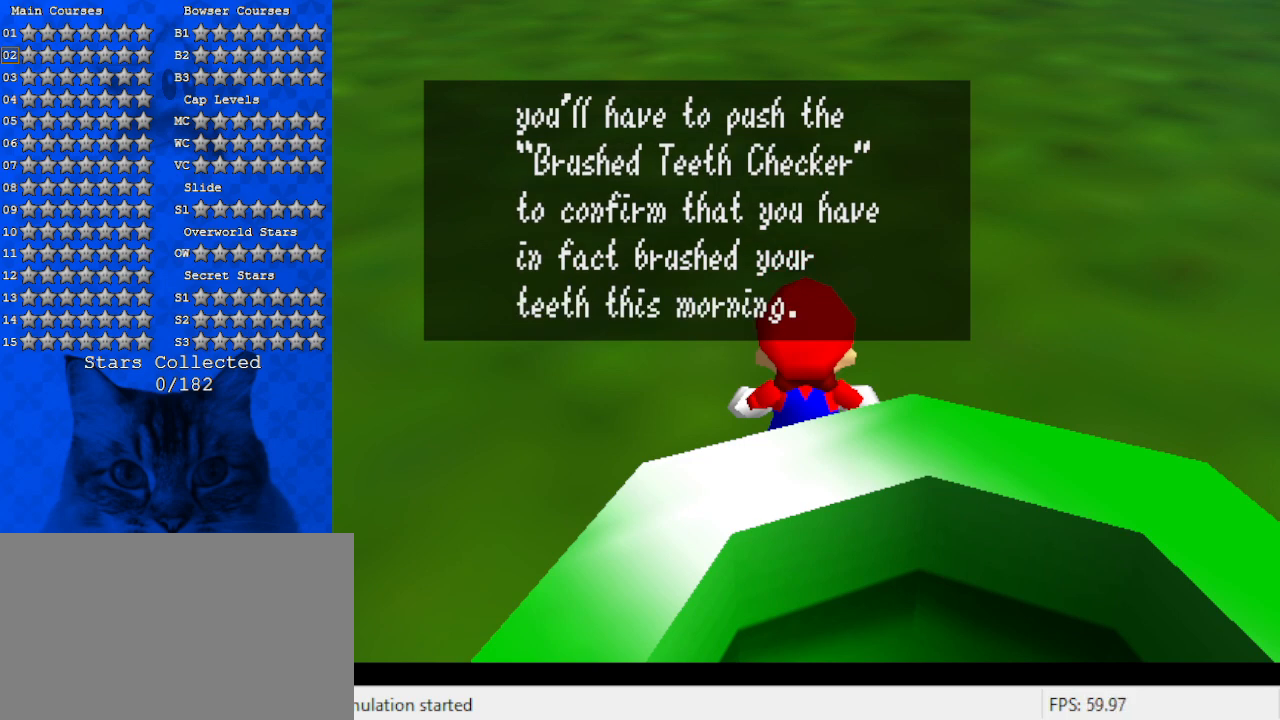
{"keys": [], "events": []}
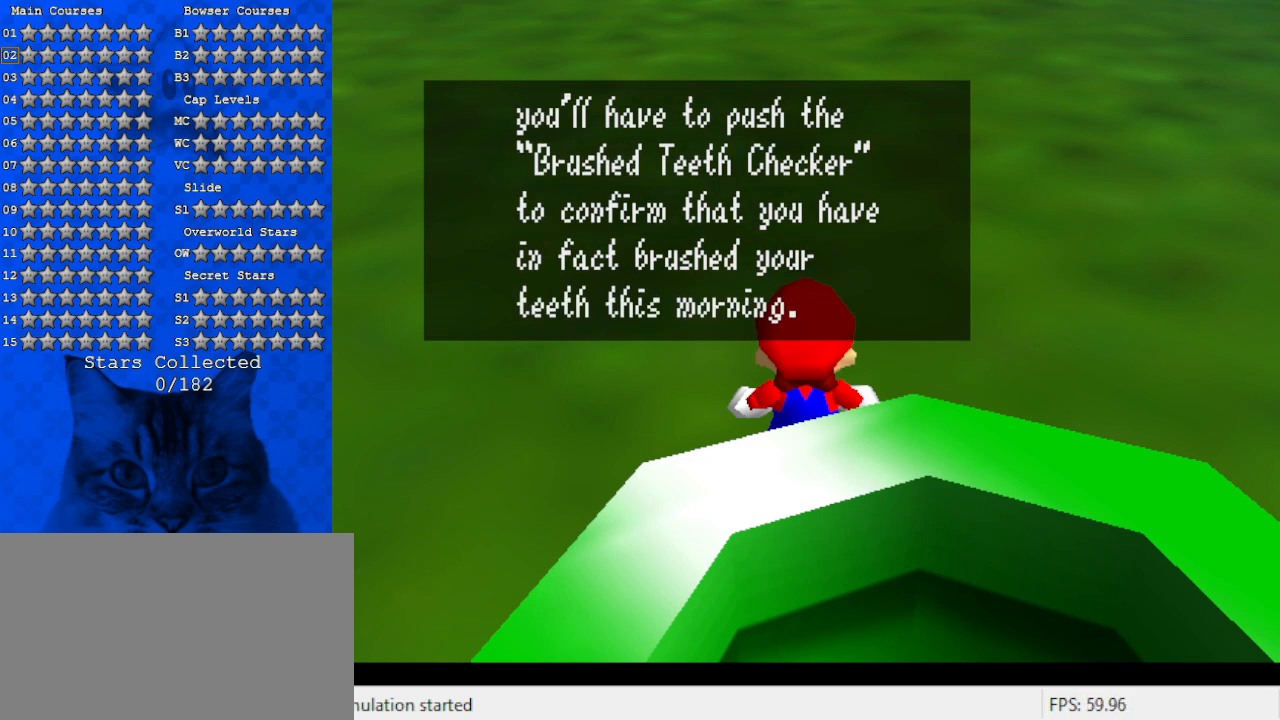
{"keys": [], "events": []}
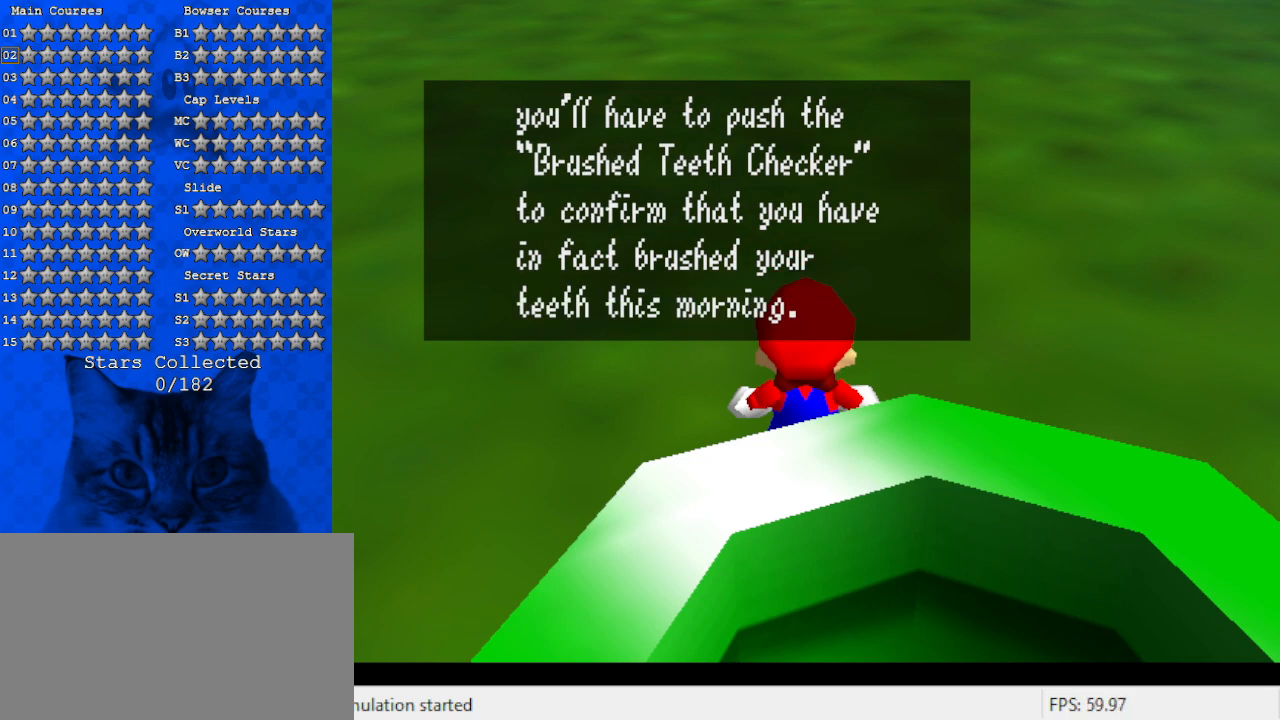
{"keys": [], "events": []}
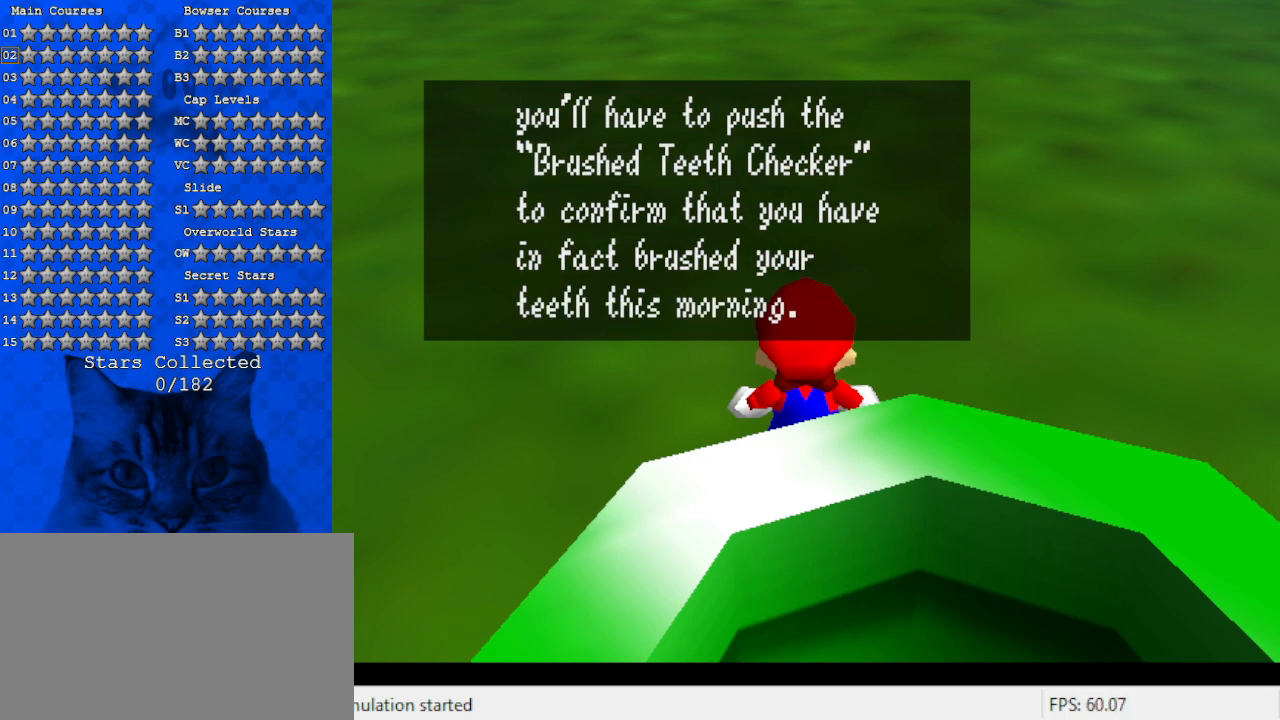
{"keys": [], "events": []}
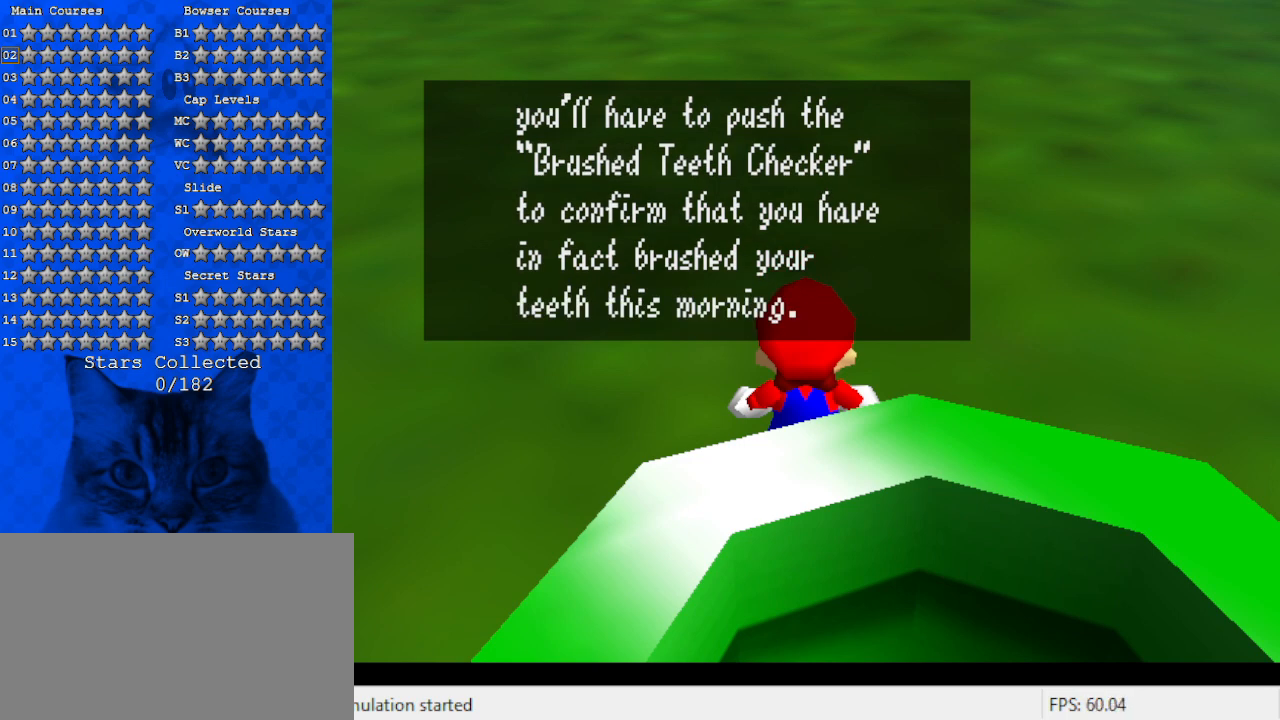
{"keys": ["shift"], "events": [[400, "shift", "down"]]}
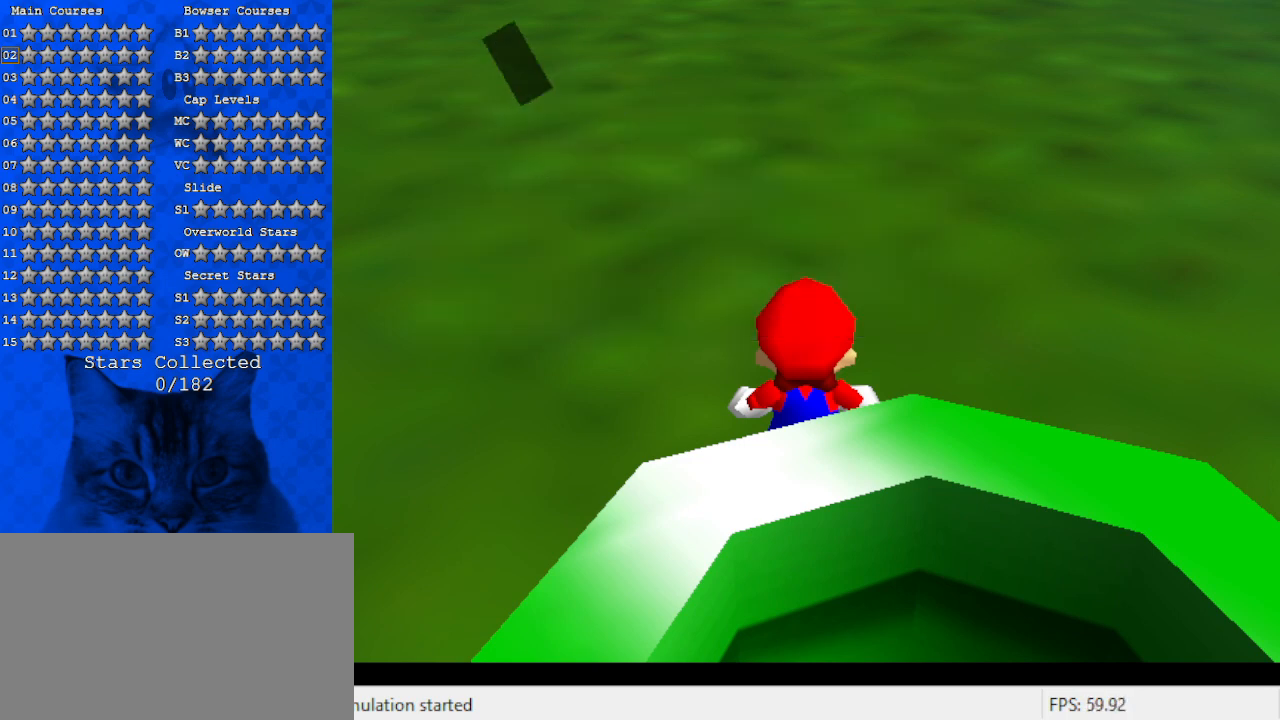
{"keys": [], "events": [[67, "shift", "up"]]}
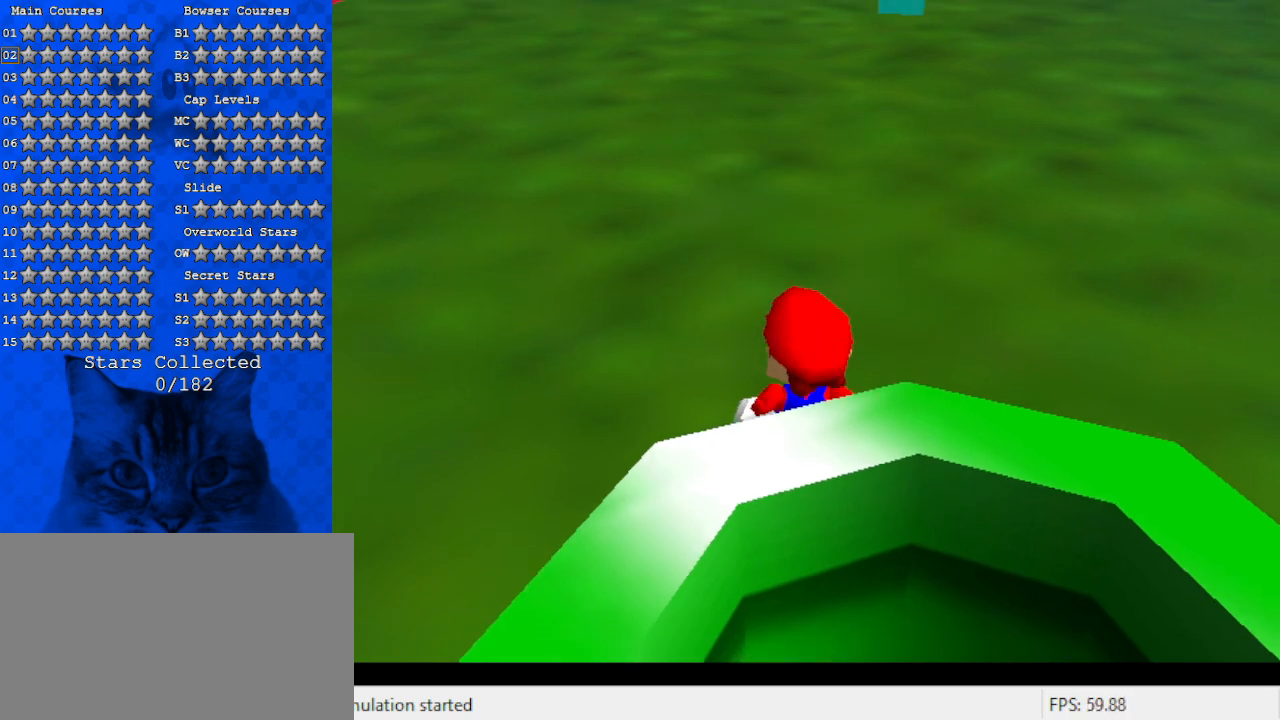
{"keys": ["up"], "events": [[333, "up", "down"]]}